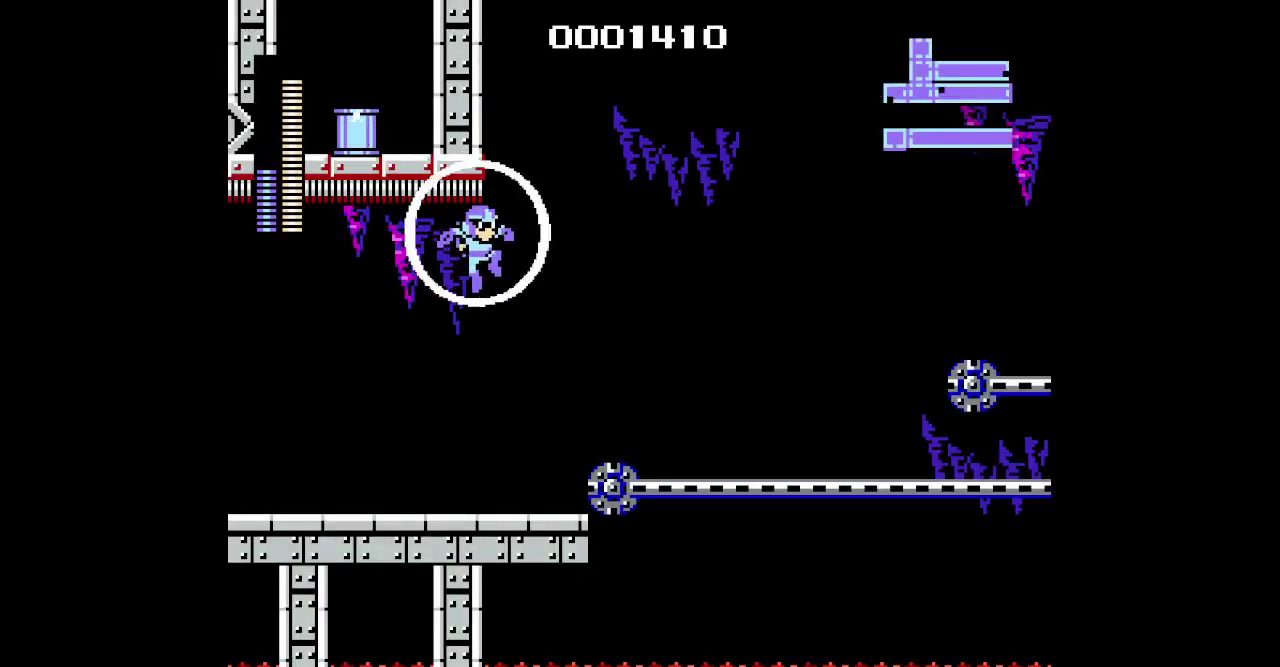
Gameplay with a controller (Xbox layout); each line is a JSON object with the inputs held at the frame after it. "events" lists button and stick changes between this image and that frame as [ms after this image, input, new state], when the widget could be followed in between. Not read: A L2 L3 R2 R3 START other_buttons.
{"buttons": ["DPAD_RIGHT"], "events": []}
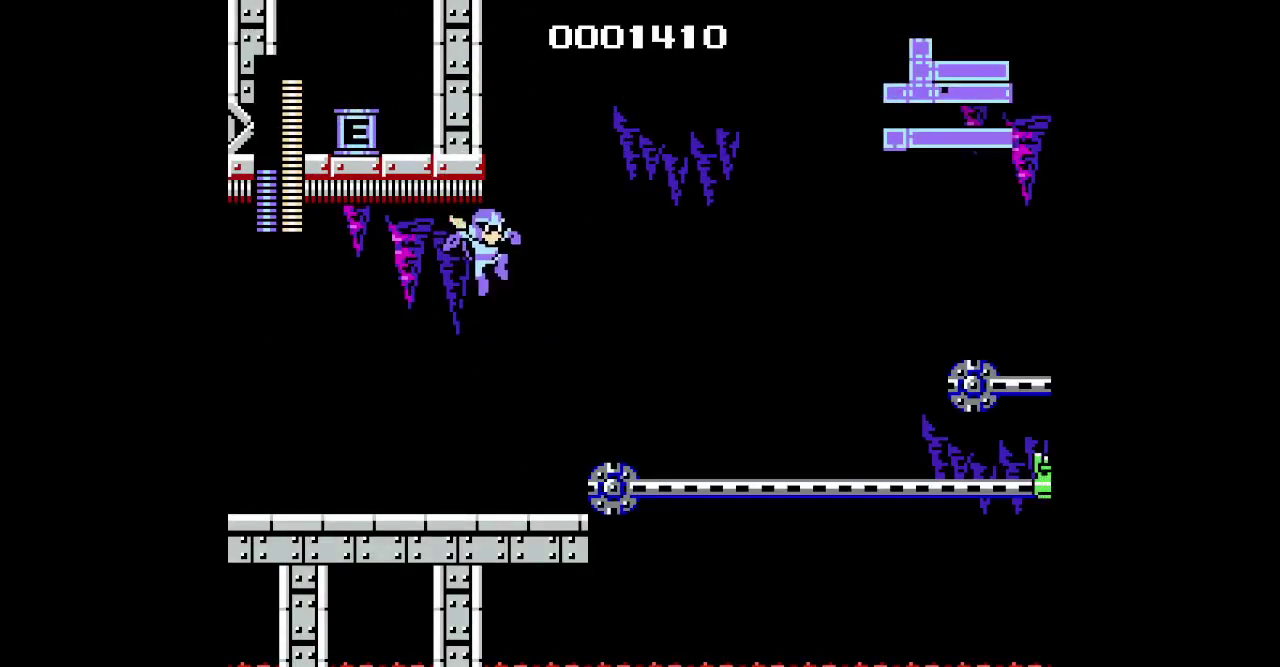
{"buttons": ["DPAD_RIGHT"], "events": [[17, "X", "down"], [133, "X", "up"]]}
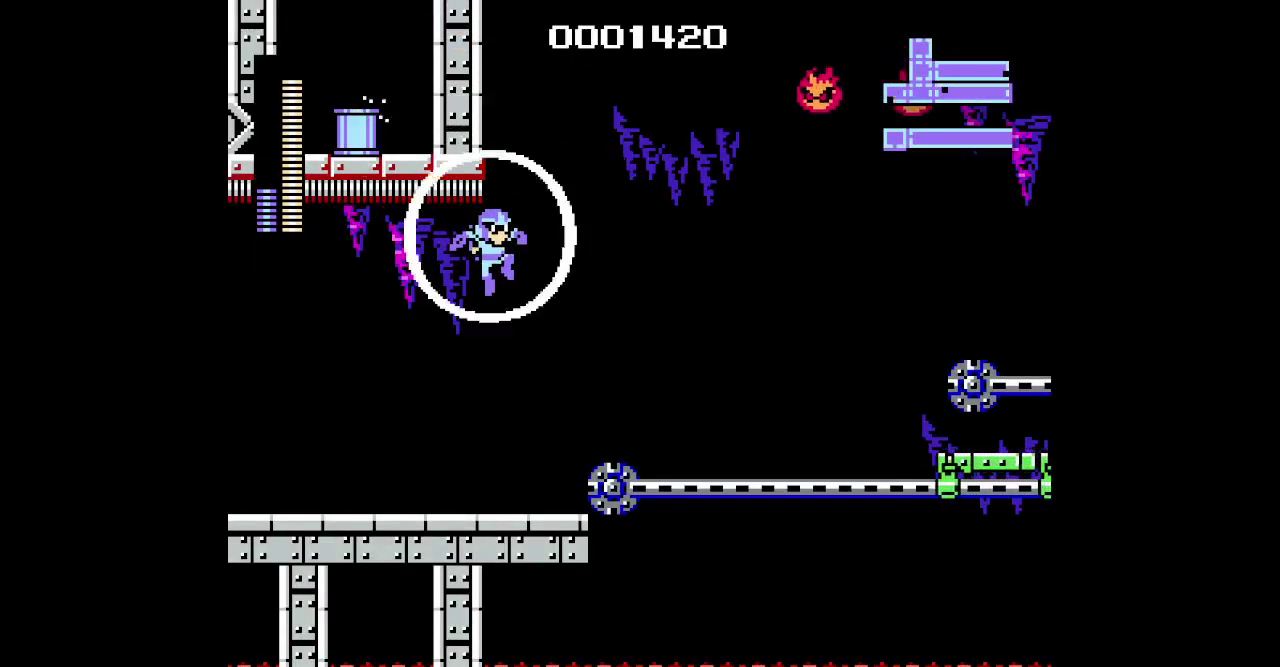
{"buttons": ["DPAD_RIGHT"], "events": [[217, "X", "down"], [317, "X", "up"]]}
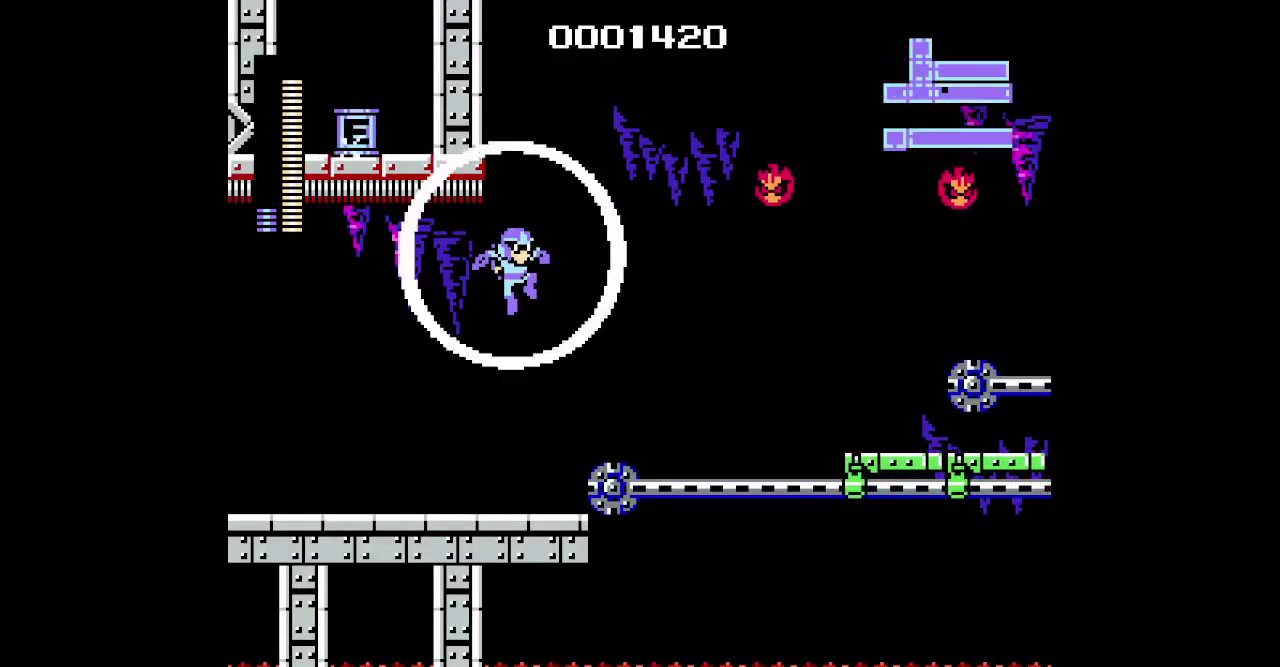
{"buttons": ["DPAD_RIGHT"], "events": [[400, "X", "down"], [483, "X", "up"]]}
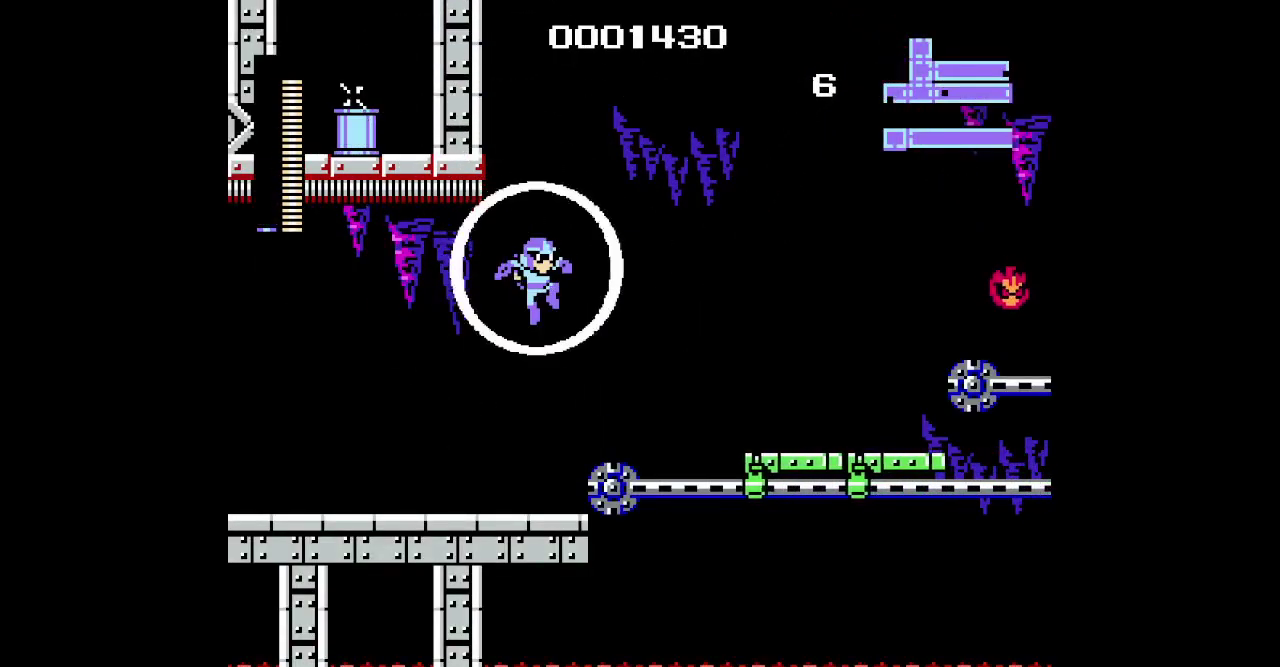
{"buttons": ["DPAD_RIGHT"], "events": []}